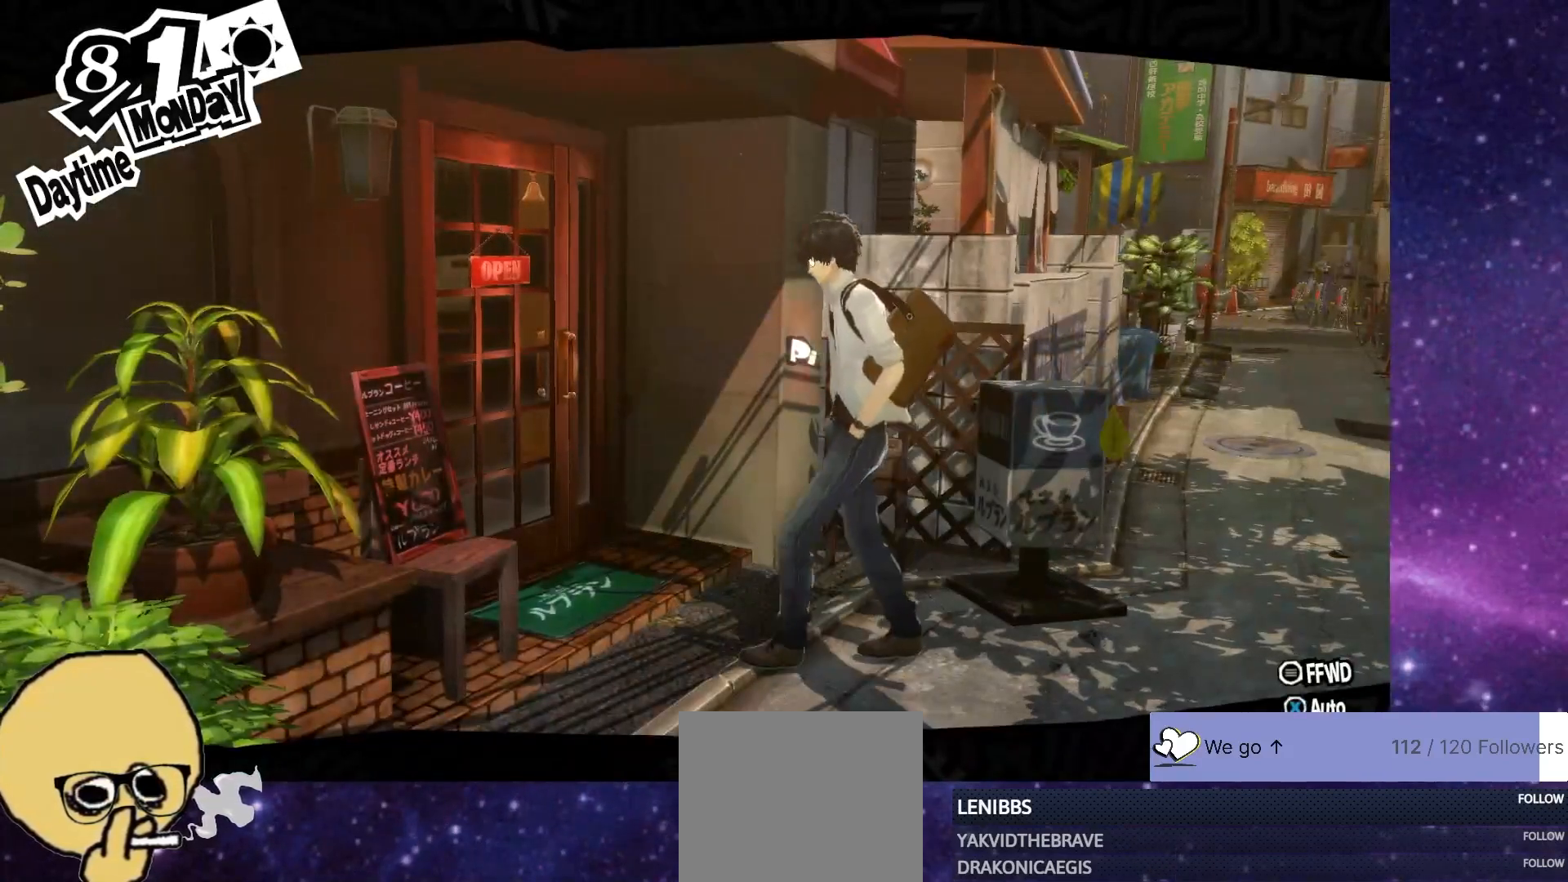
Gameplay with a controller (PlayStation layout); each line is a JSON object with the inputs held at the frame after it. "events" lists button and stick changes between this image and that frame as [ms after this image, input, new state], when the widget could be followed in between. Not read: L1.
{"buttons": [], "left_stick": "center", "right_stick": "center", "events": [[250, "CROSS", "down"], [383, "CROSS", "up"]]}
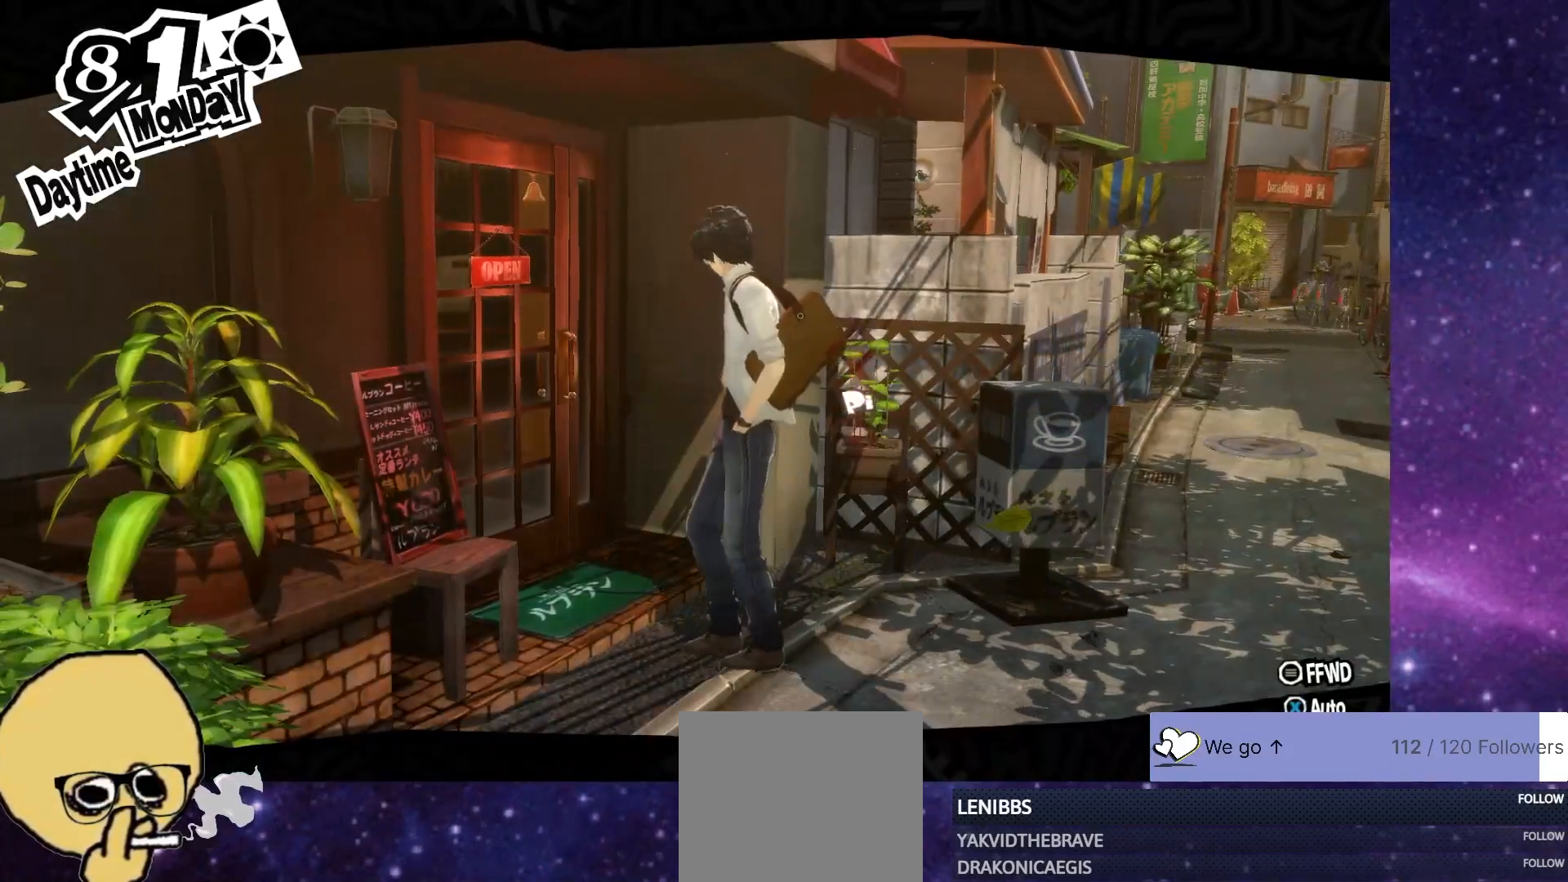
{"buttons": [], "left_stick": "center", "right_stick": "center", "events": []}
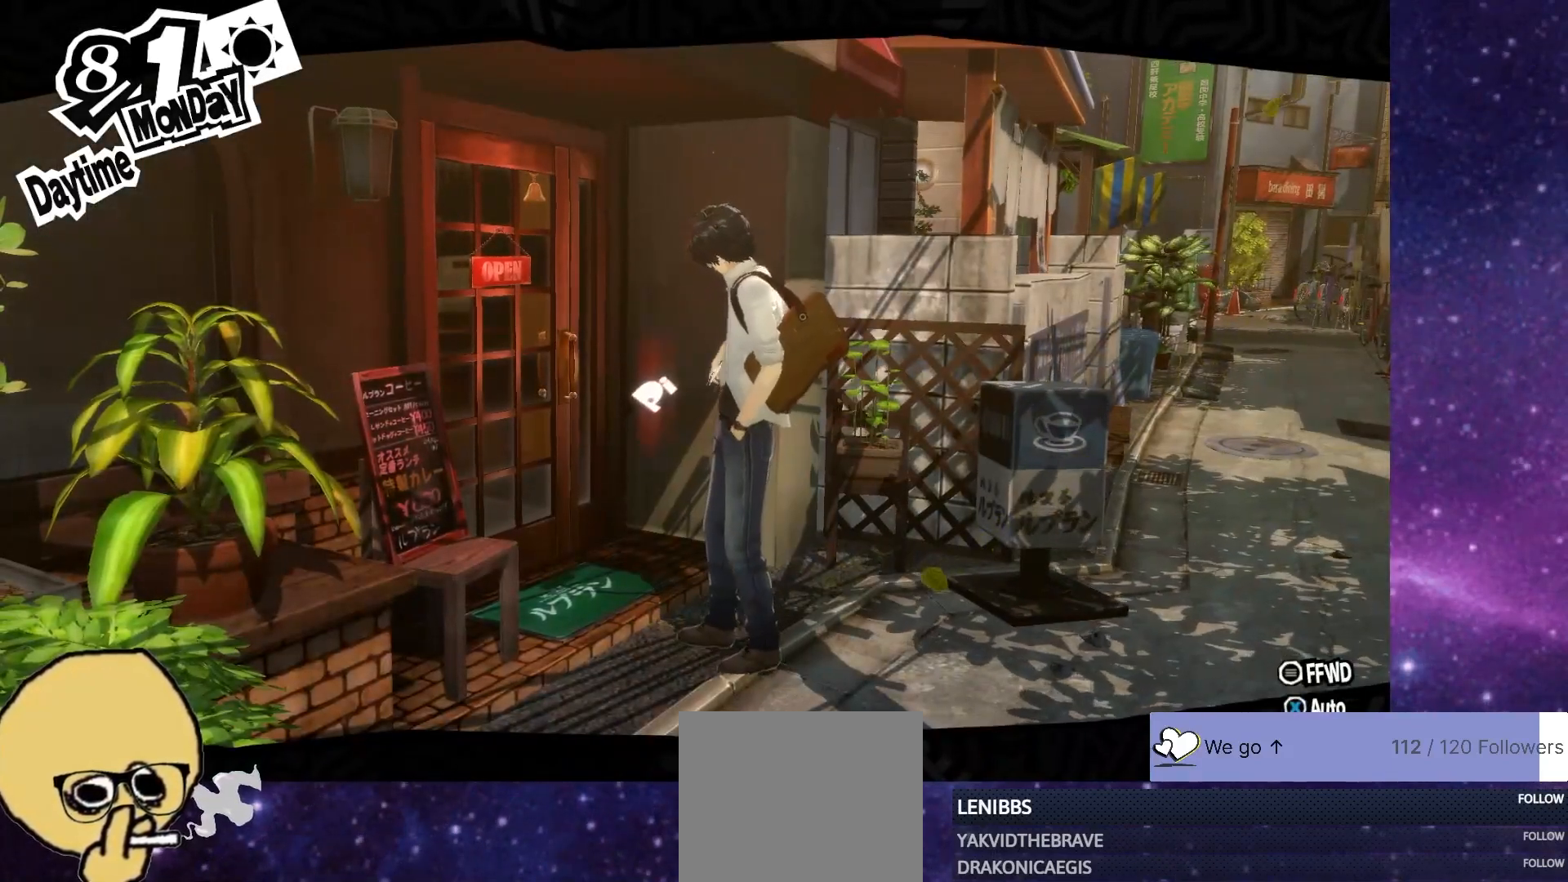
{"buttons": [], "left_stick": "center", "right_stick": "center", "events": []}
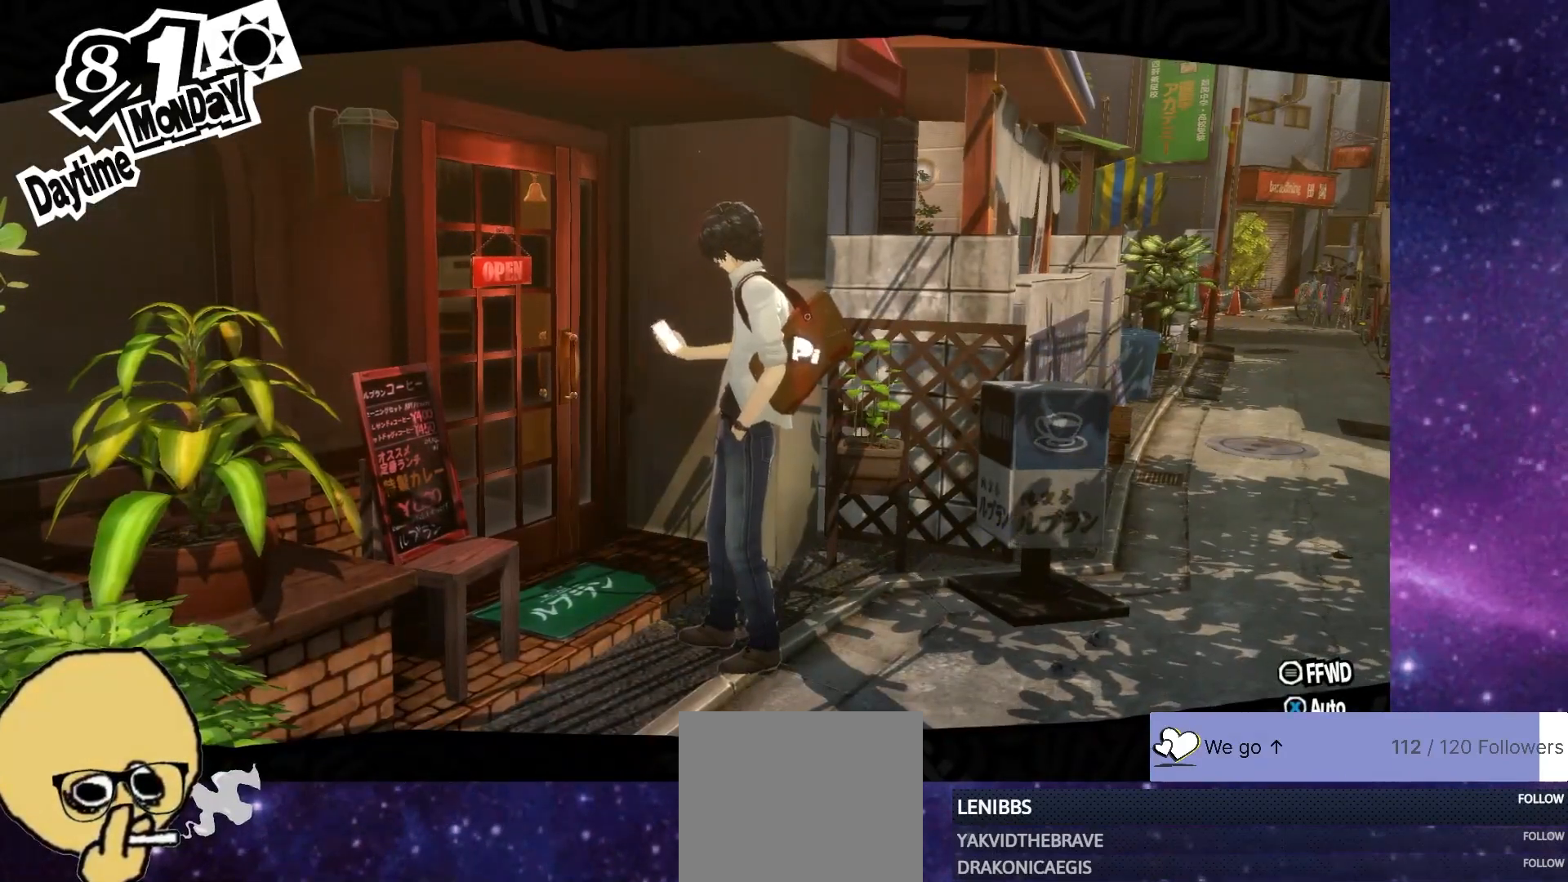
{"buttons": [], "left_stick": "center", "right_stick": "center", "events": []}
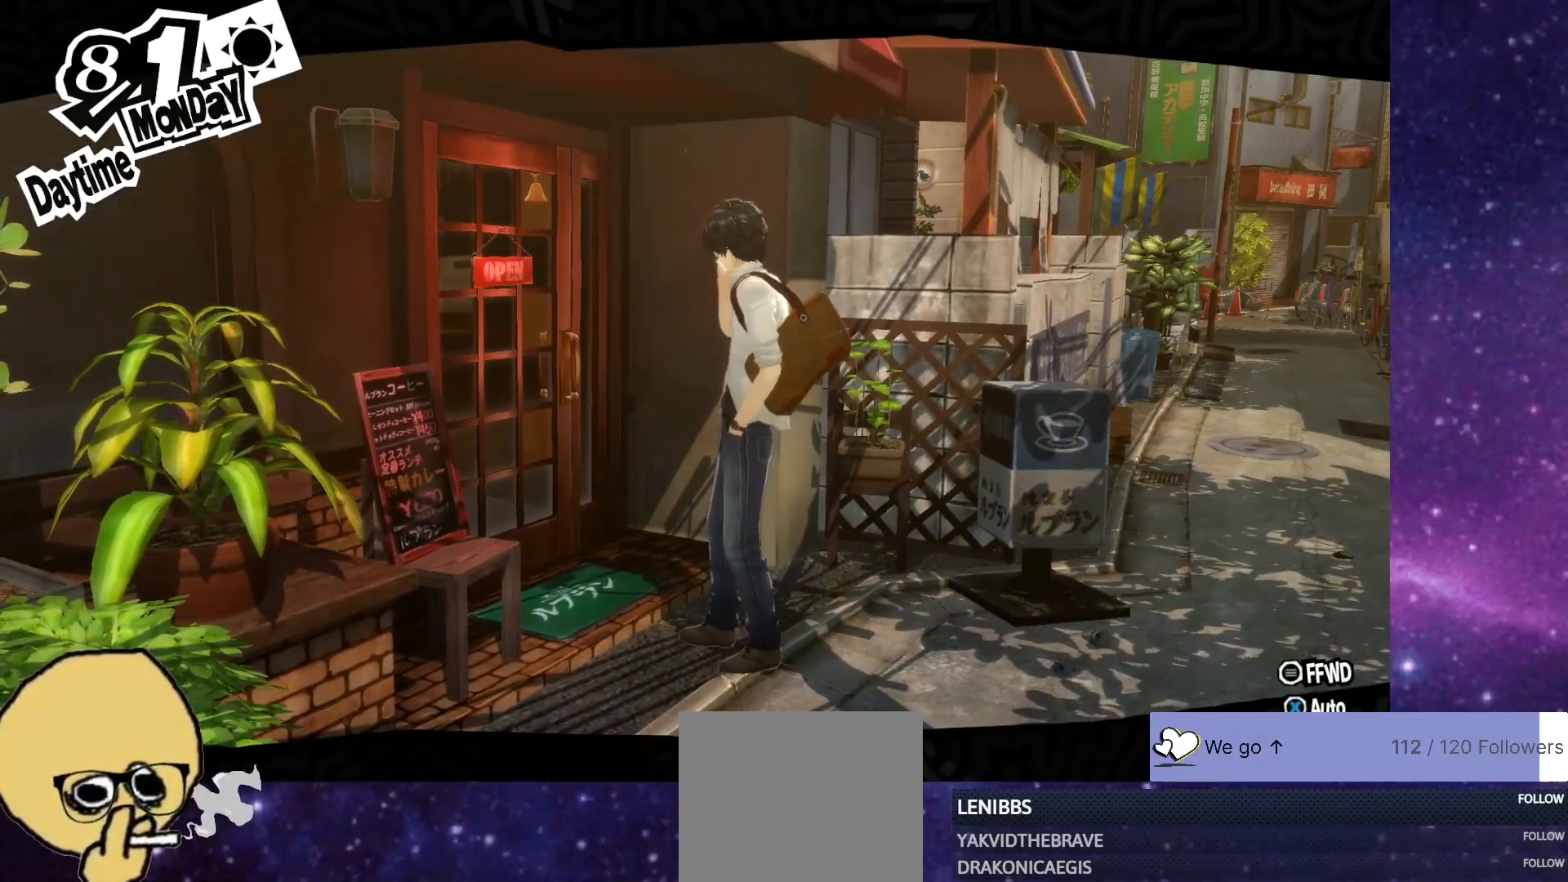
{"buttons": [], "left_stick": "center", "right_stick": "center", "events": []}
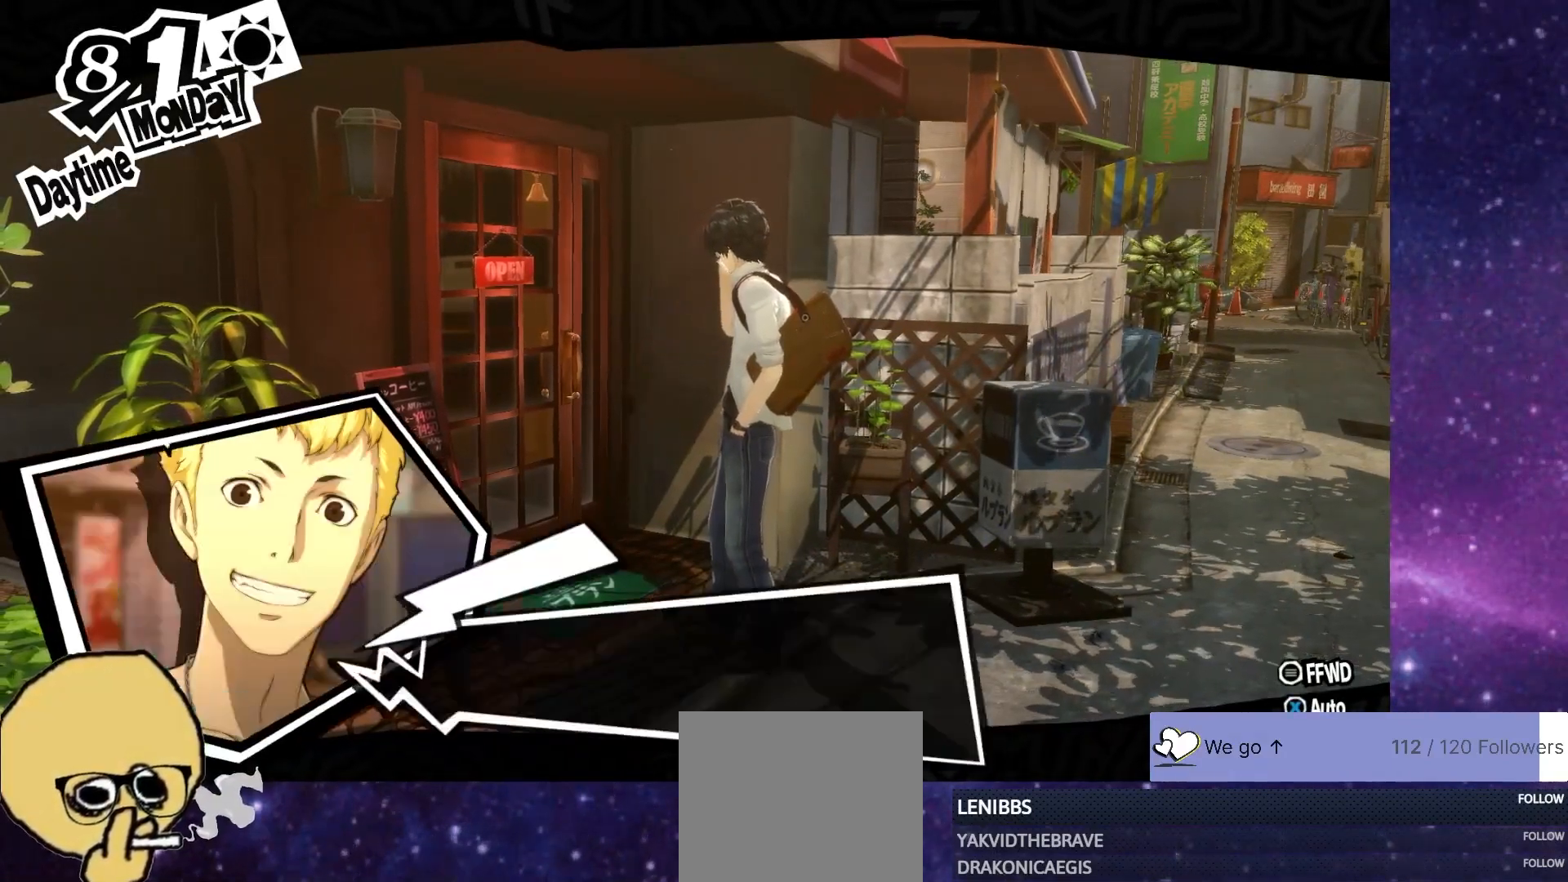
{"buttons": [], "left_stick": "center", "right_stick": "center", "events": []}
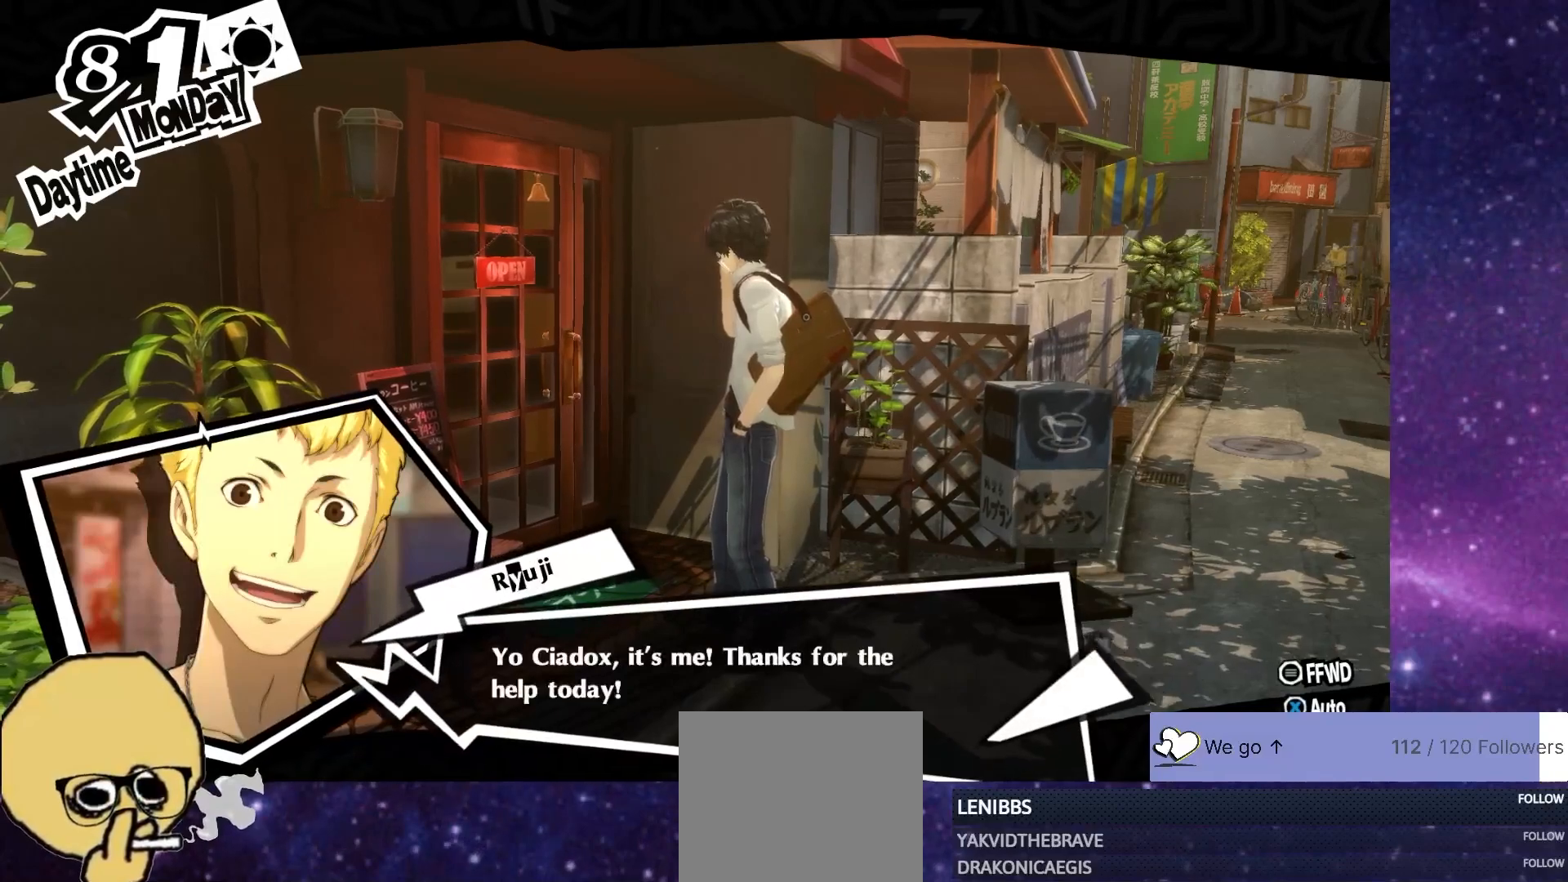
{"buttons": [], "left_stick": "center", "right_stick": "center", "events": [[83, "CROSS", "down"], [200, "CROSS", "up"]]}
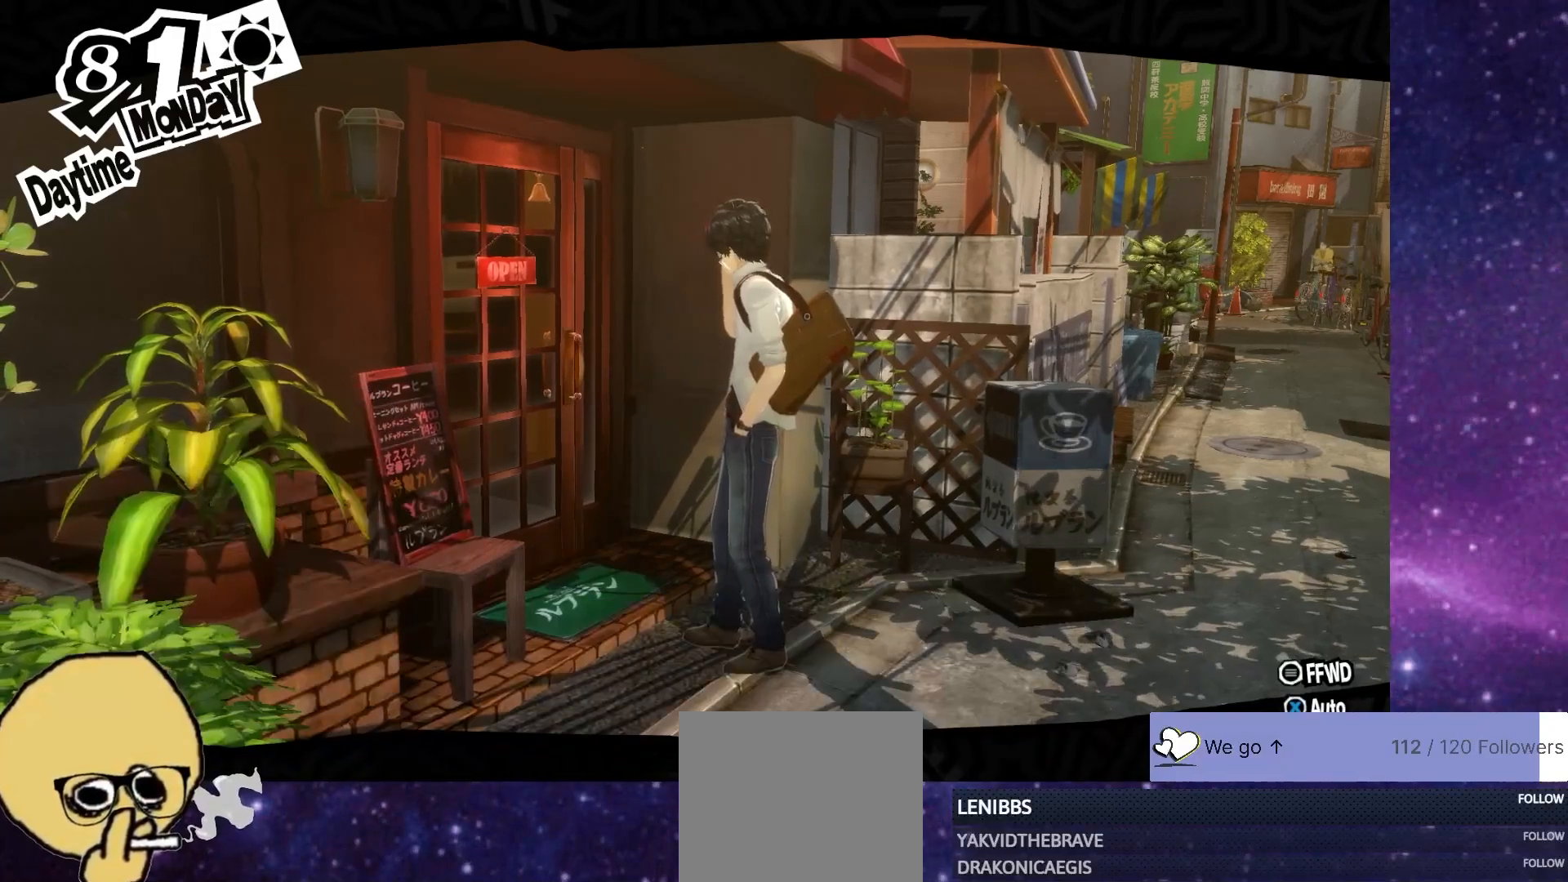
{"buttons": [], "left_stick": "center", "right_stick": "center", "events": []}
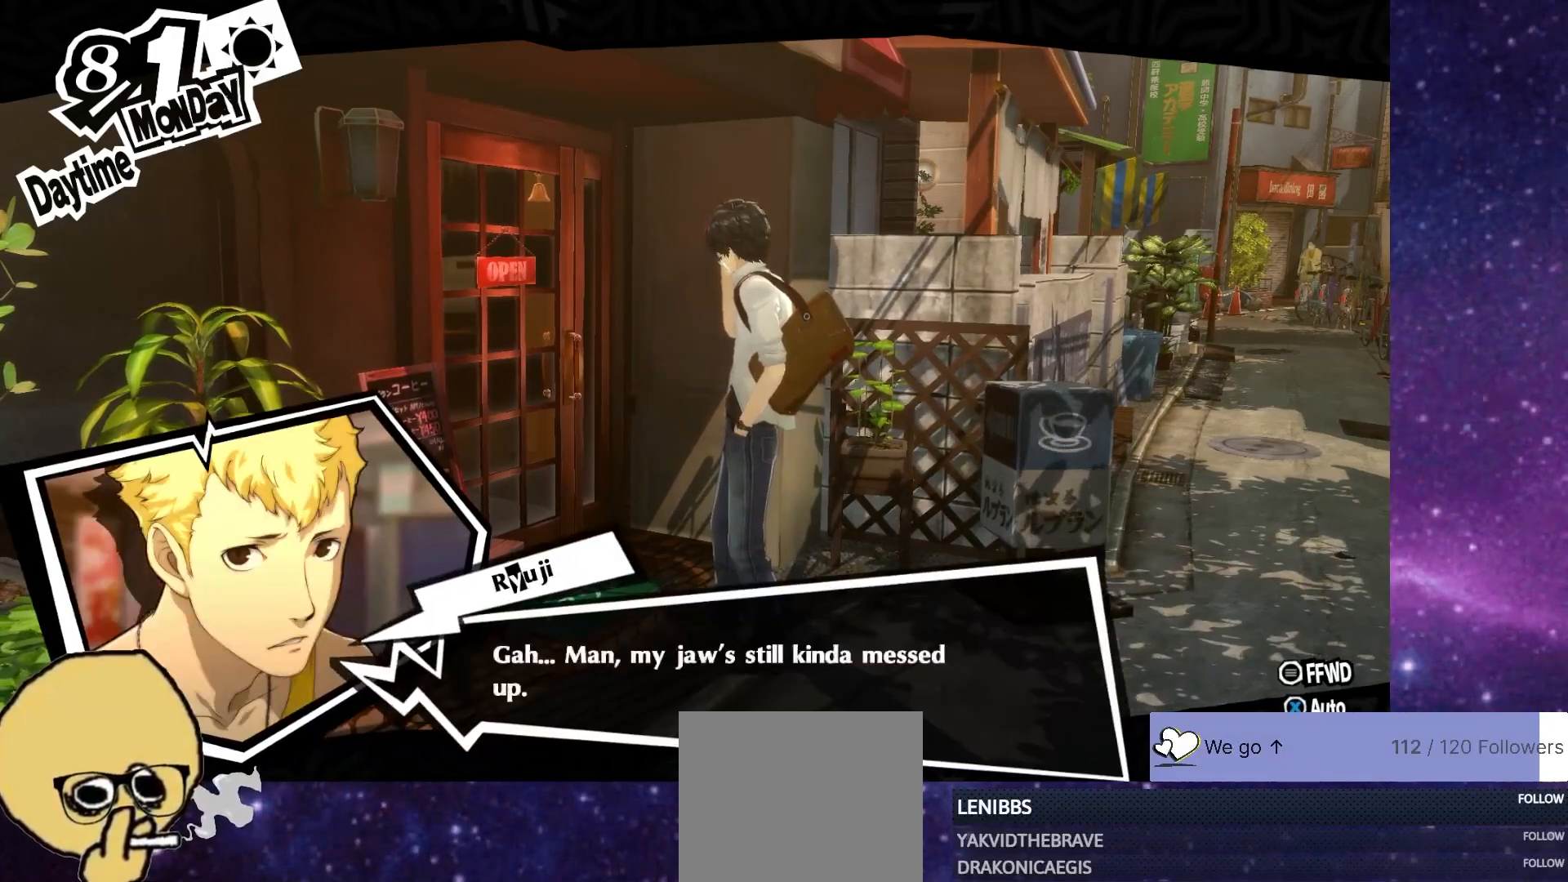
{"buttons": [], "left_stick": "center", "right_stick": "center", "events": []}
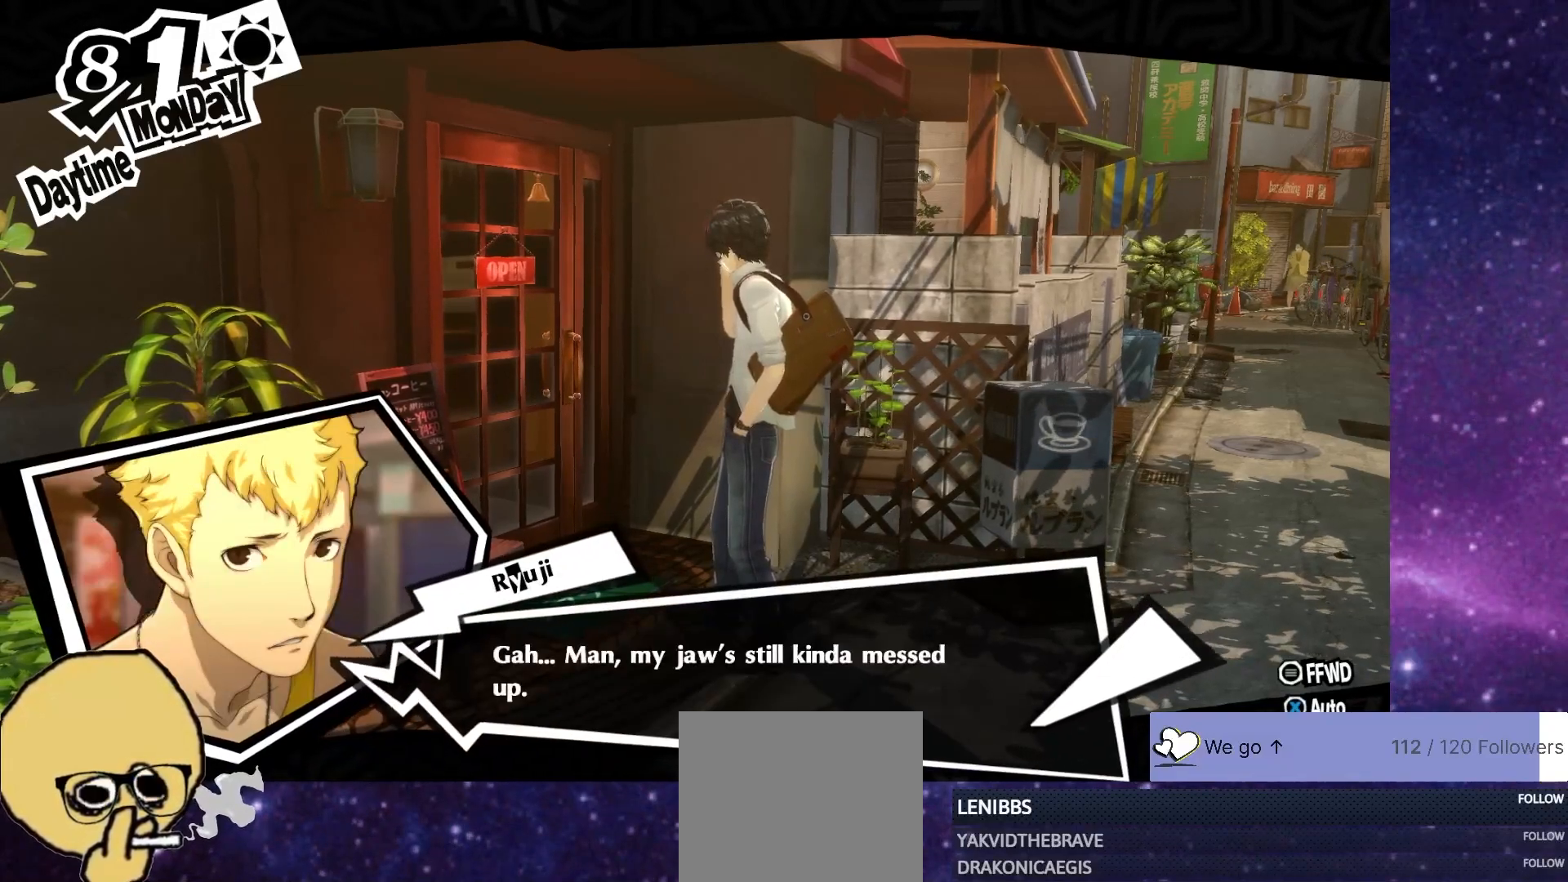
{"buttons": [], "left_stick": "center", "right_stick": "center", "events": [[150, "CROSS", "down"], [250, "CROSS", "up"]]}
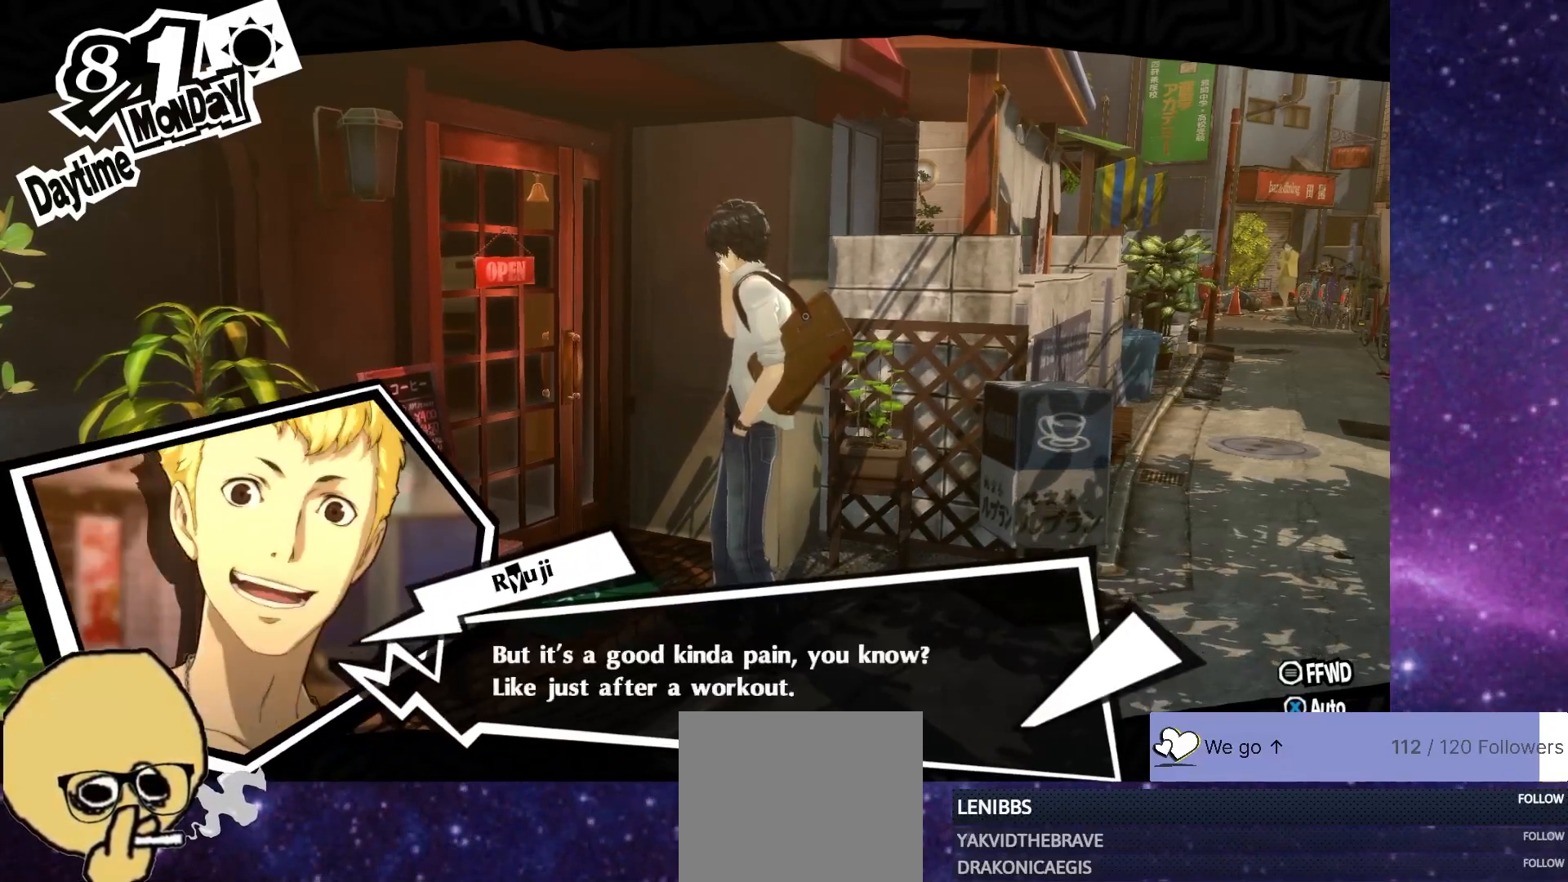
{"buttons": [], "left_stick": "center", "right_stick": "center", "events": []}
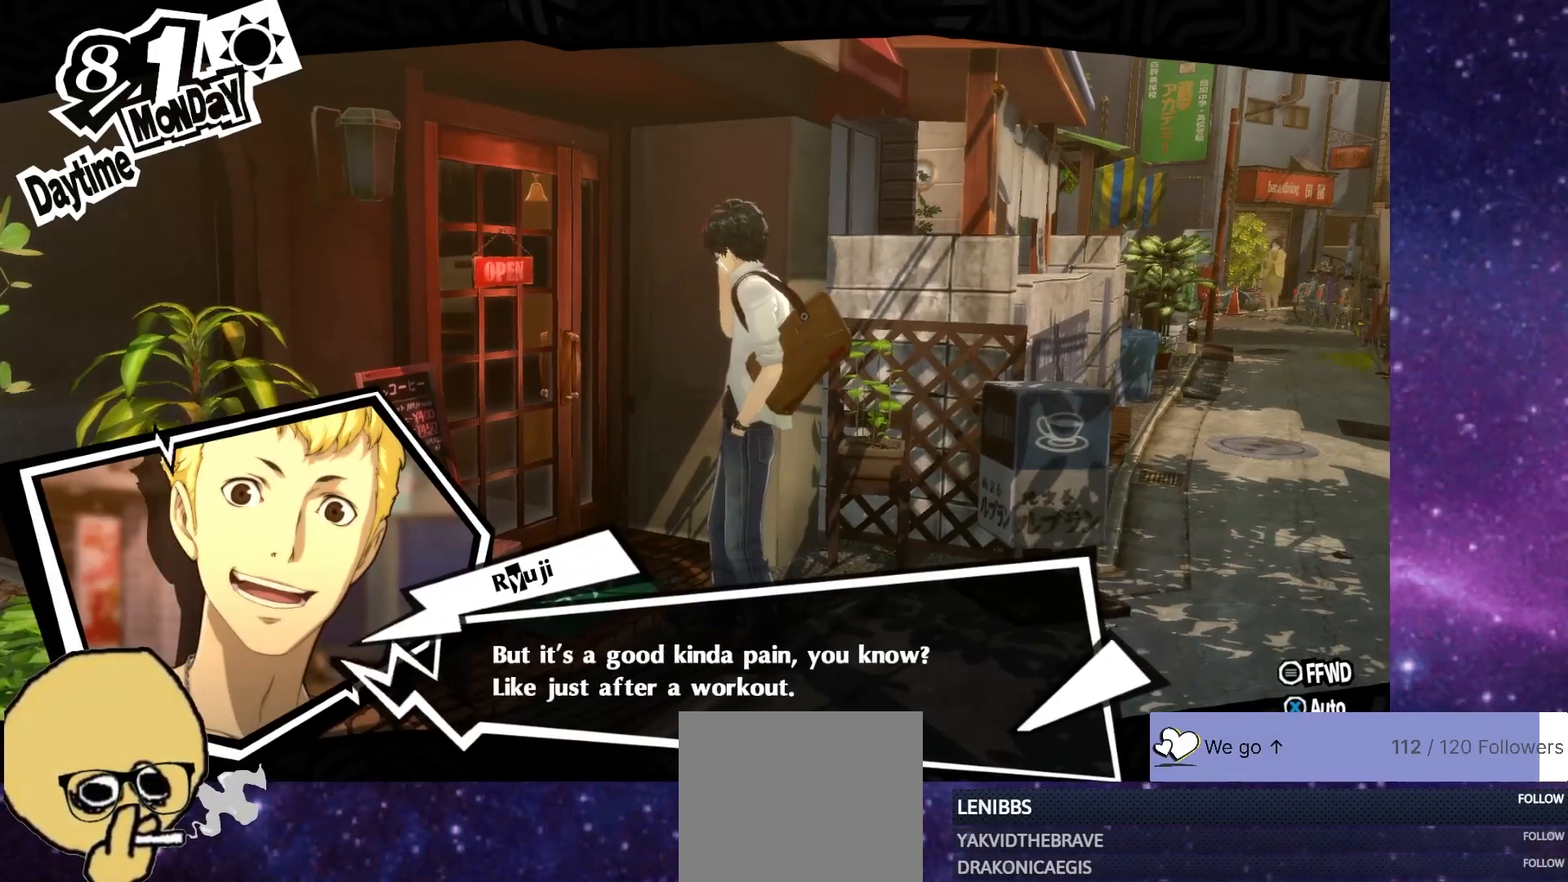
{"buttons": [], "left_stick": "center", "right_stick": "center", "events": [[50, "CROSS", "down"], [167, "CROSS", "up"]]}
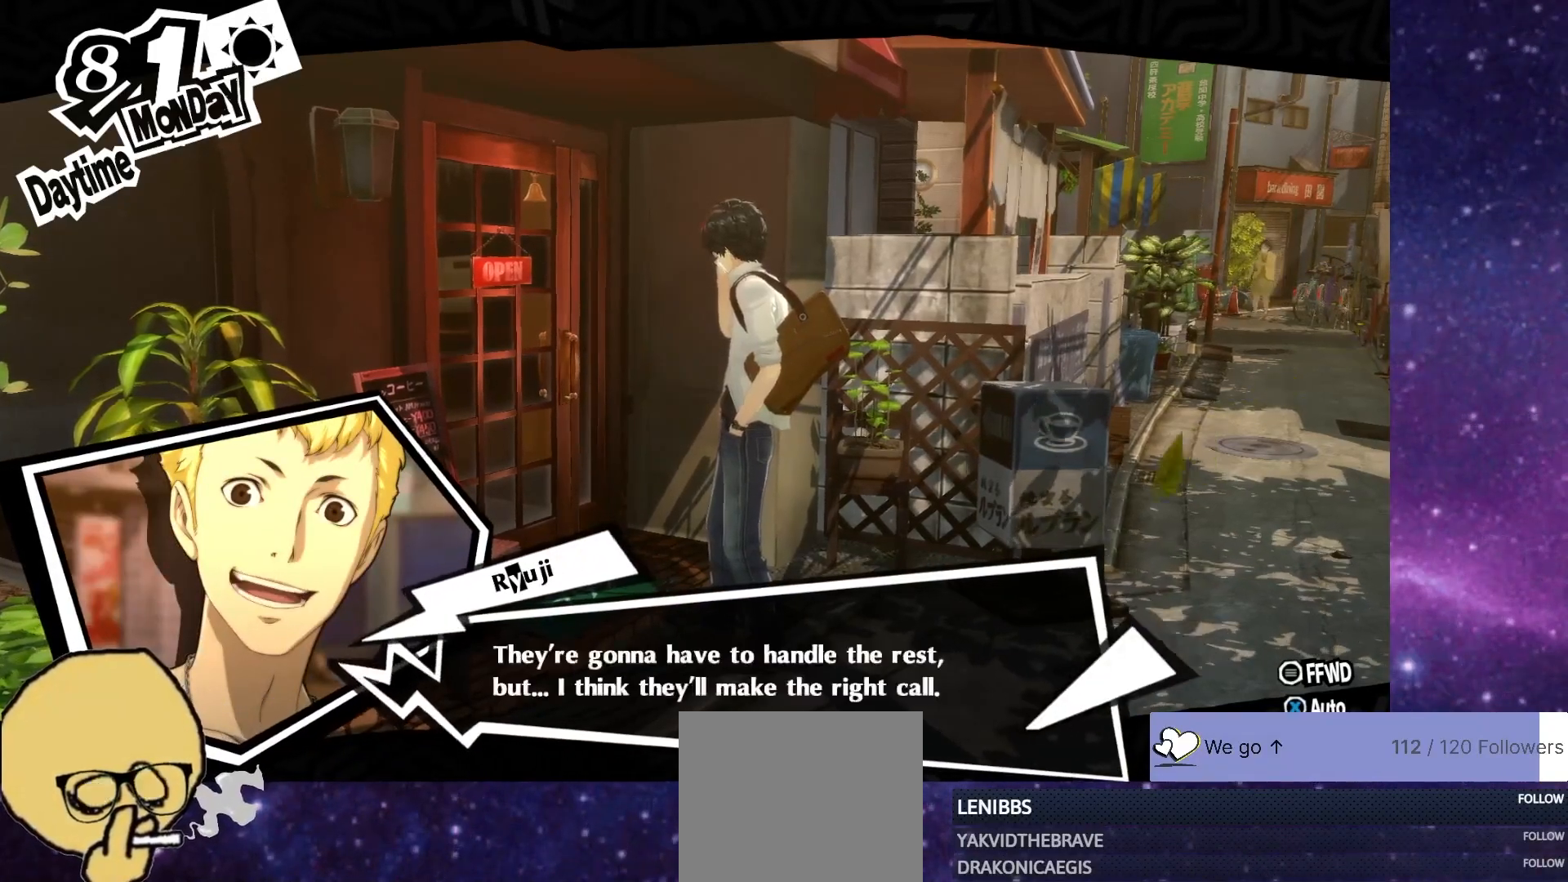
{"buttons": [], "left_stick": "center", "right_stick": "center", "events": []}
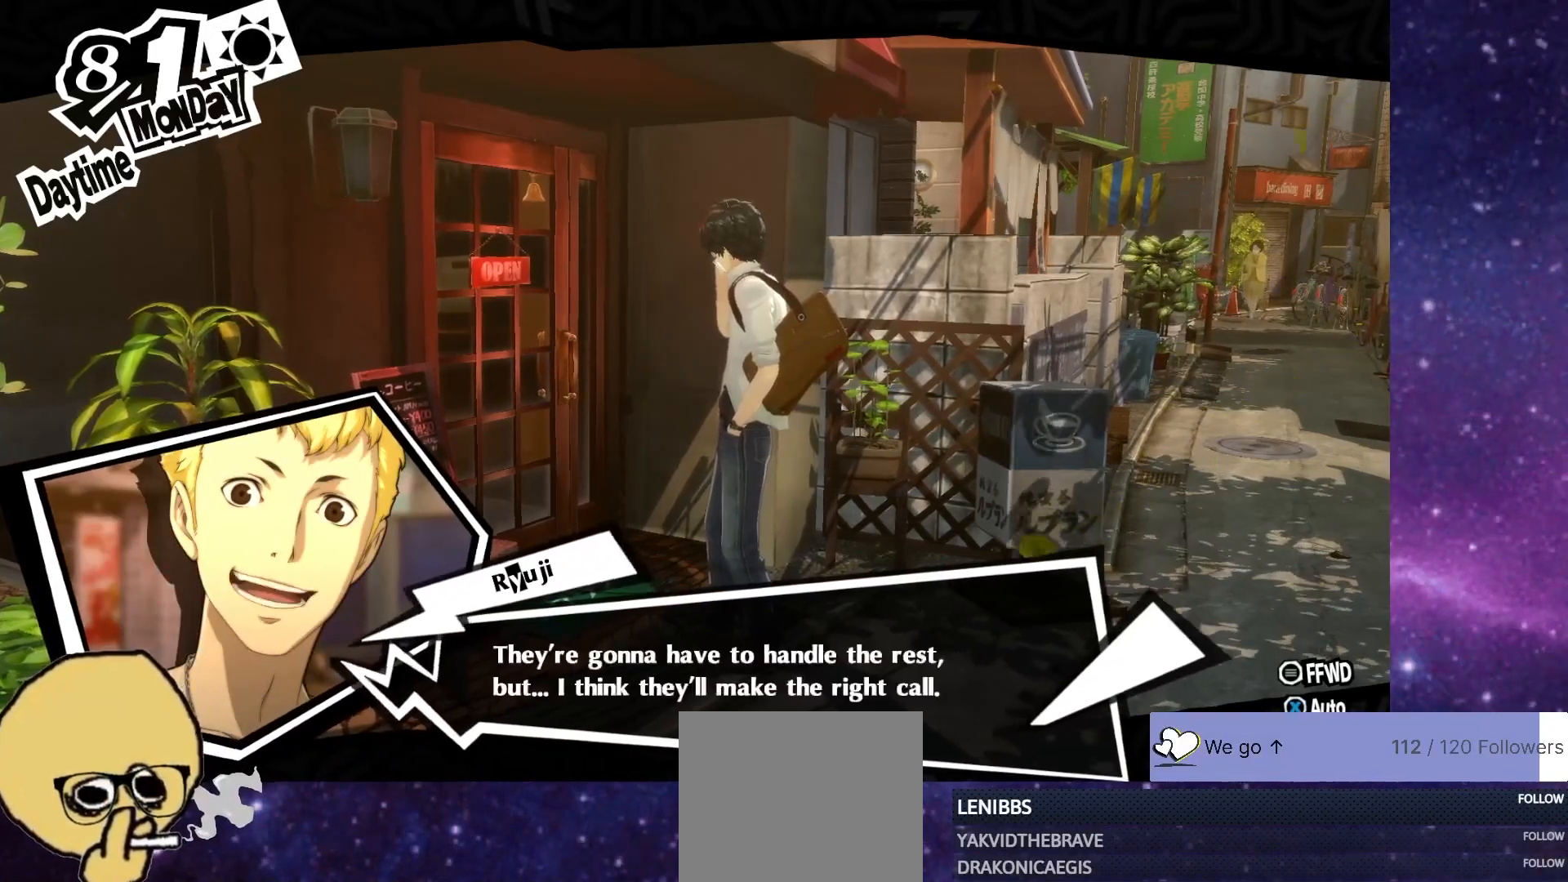
{"buttons": [], "left_stick": "center", "right_stick": "center", "events": [[50, "CROSS", "down"], [150, "CROSS", "up"]]}
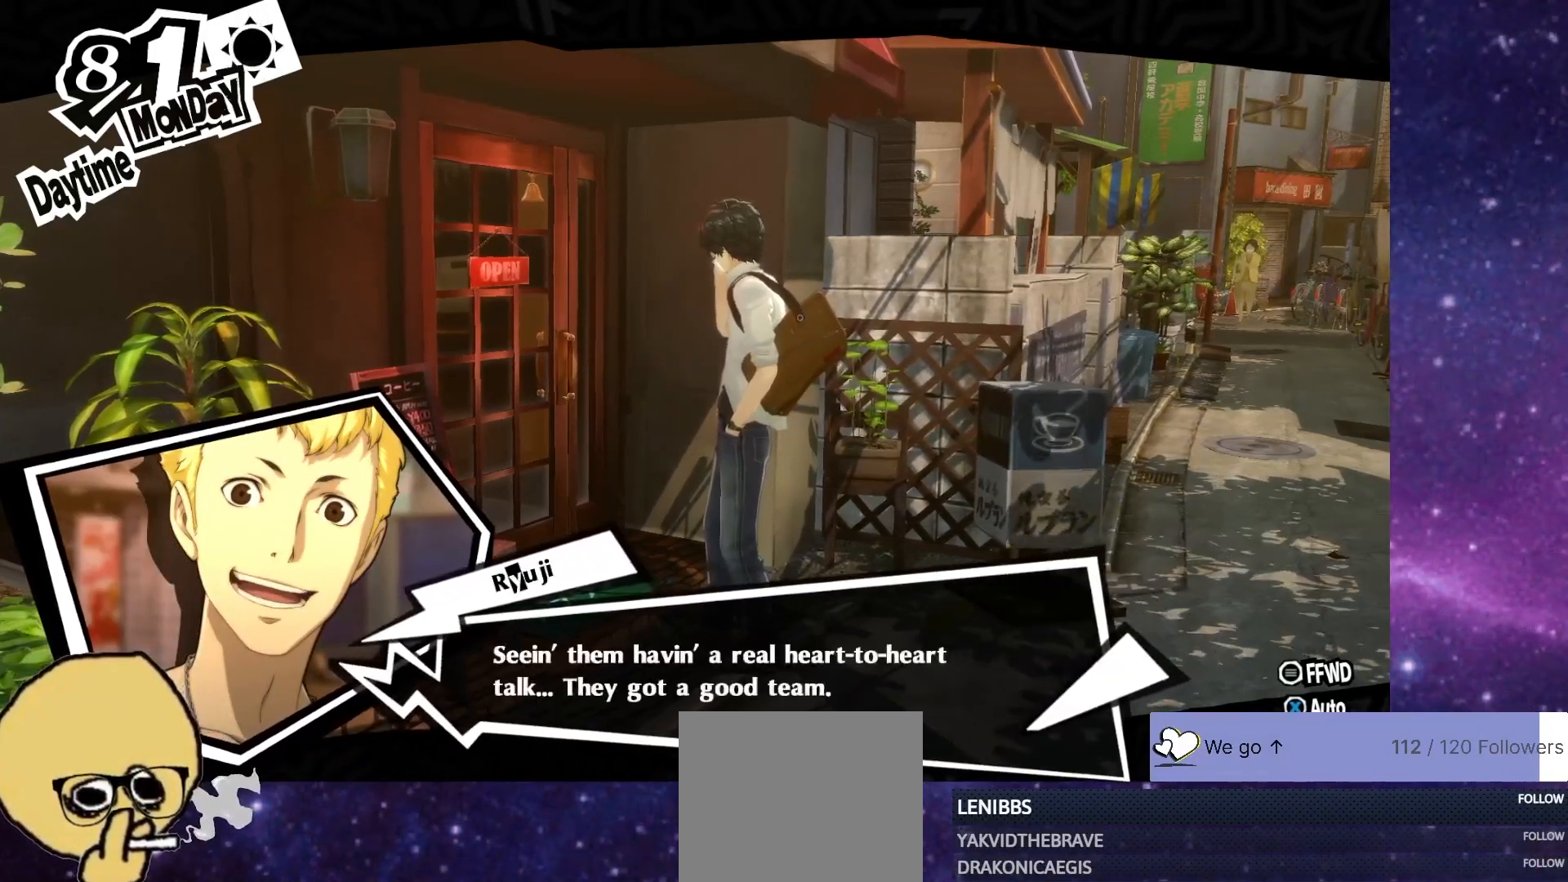
{"buttons": ["CROSS"], "left_stick": "center", "right_stick": "center", "events": [[500, "CROSS", "down"]]}
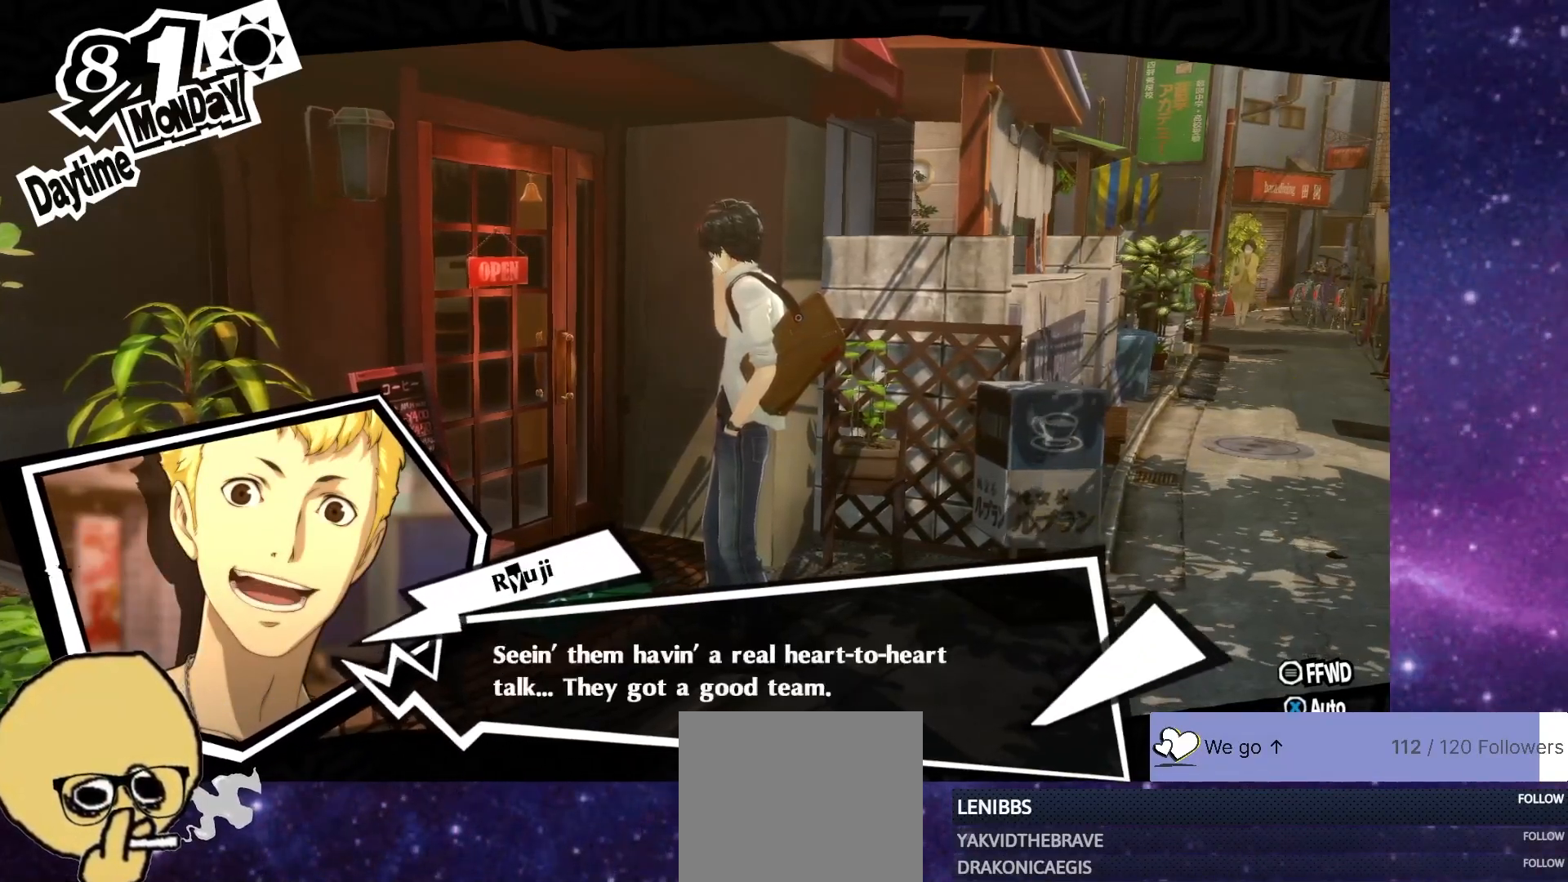
{"buttons": [], "left_stick": "center", "right_stick": "center", "events": [[150, "CROSS", "up"]]}
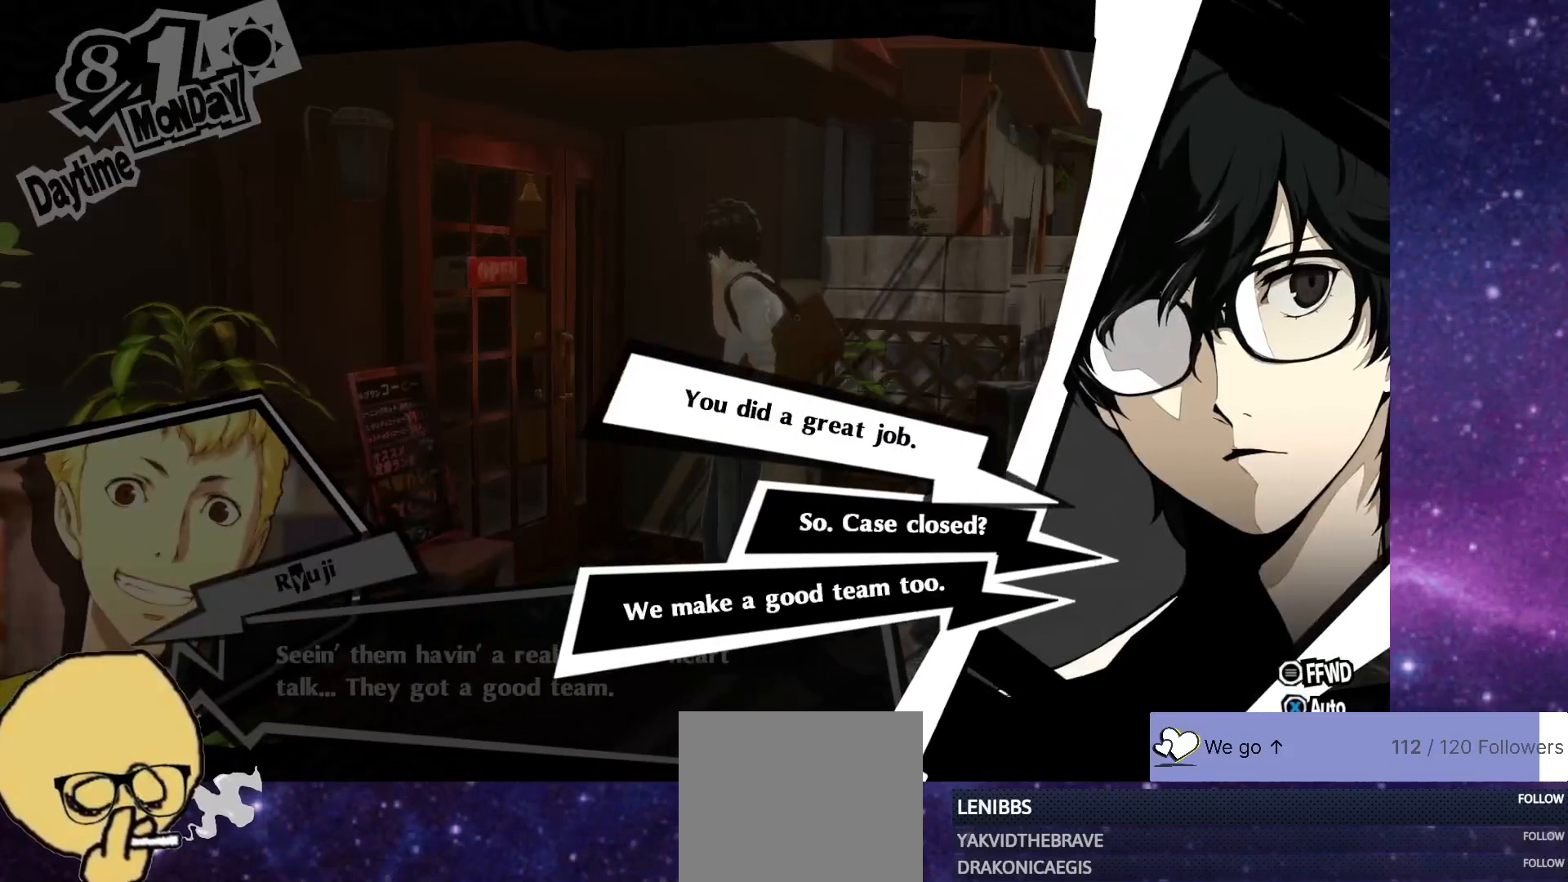
{"buttons": [], "left_stick": "center", "right_stick": "center", "events": []}